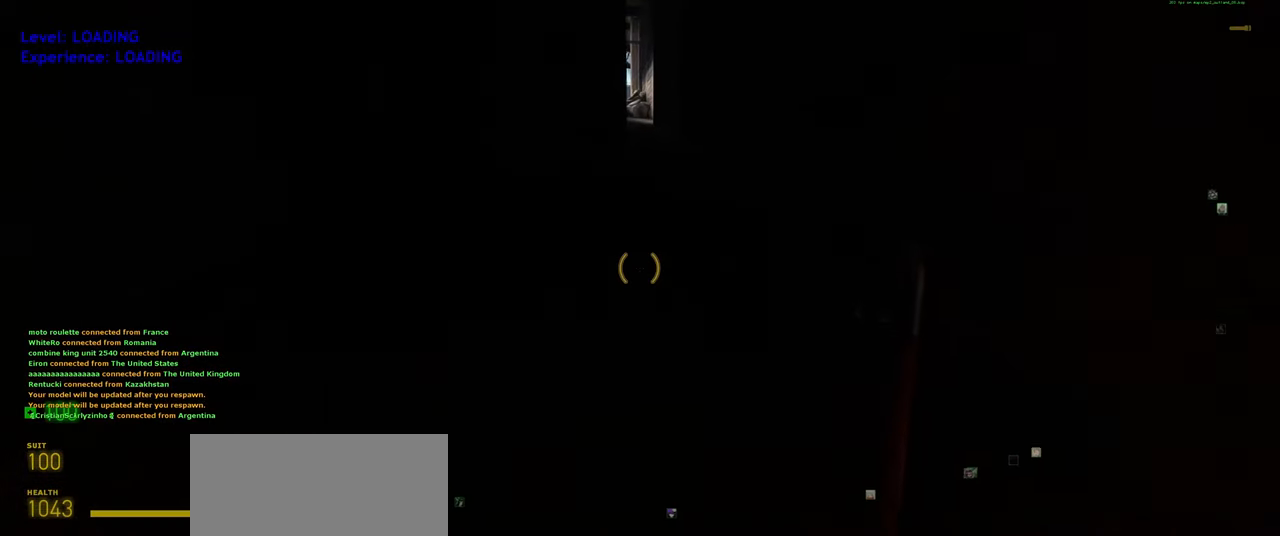
Gameplay with keyboard and mouse; each line is a JSON object with the keys and mouse buttons held at the frame after it. "events" lists presses ("down") and releases ("up") of "a", "ctrl", "d", "e", "f", "q", "r", "s", "shift", "space", "tab", "w", "mouse_left", "mouse_wheel", "mouse_right", "mouse_mb4" and "mouse_mb5" between this image and that frame as [ms after this image, input, new state], when the widget could be followed in between. "mouse_left", "mouse_wheel", "mouse_right", "mouse_mb4", "mouse_mb5" = the "left", "wheel", "right", "mb4", "mb5" buttons of the "mouse" list. No other keys are recorded. "wheel" means that the mouse wheel is clicked or scrolled. Mouse movement is not recorded.
{"keys": ["d", "w"], "mouse": [], "events": [[20, "f", "down"], [100, "f", "up"], [400, "d", "down"]]}
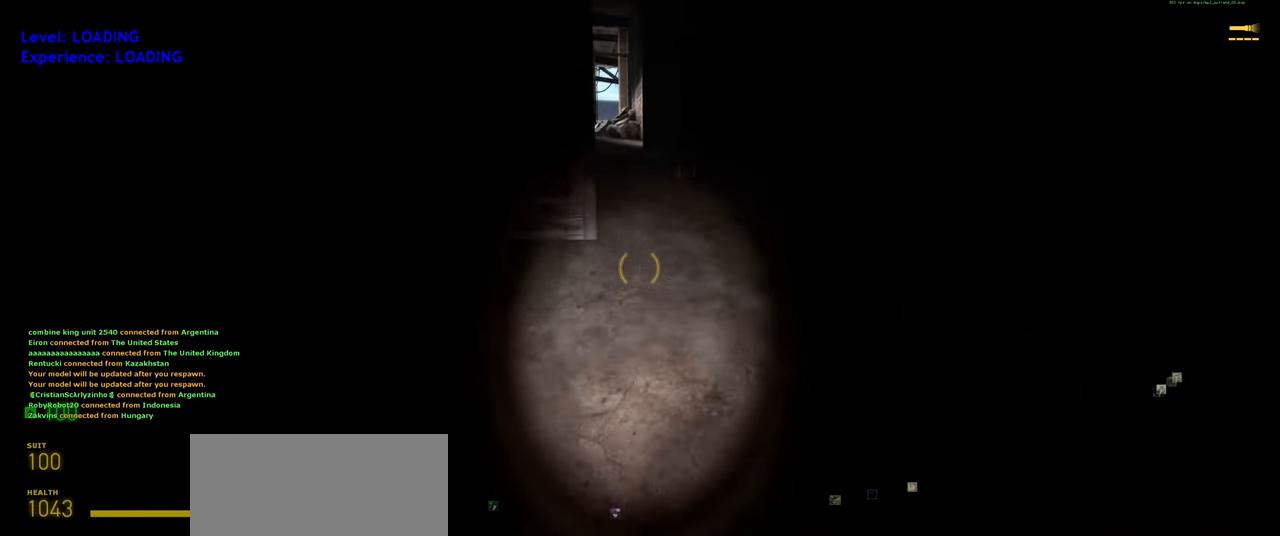
{"keys": ["shift", "w"], "mouse": [], "events": [[40, "d", "up"], [500, "shift", "down"]]}
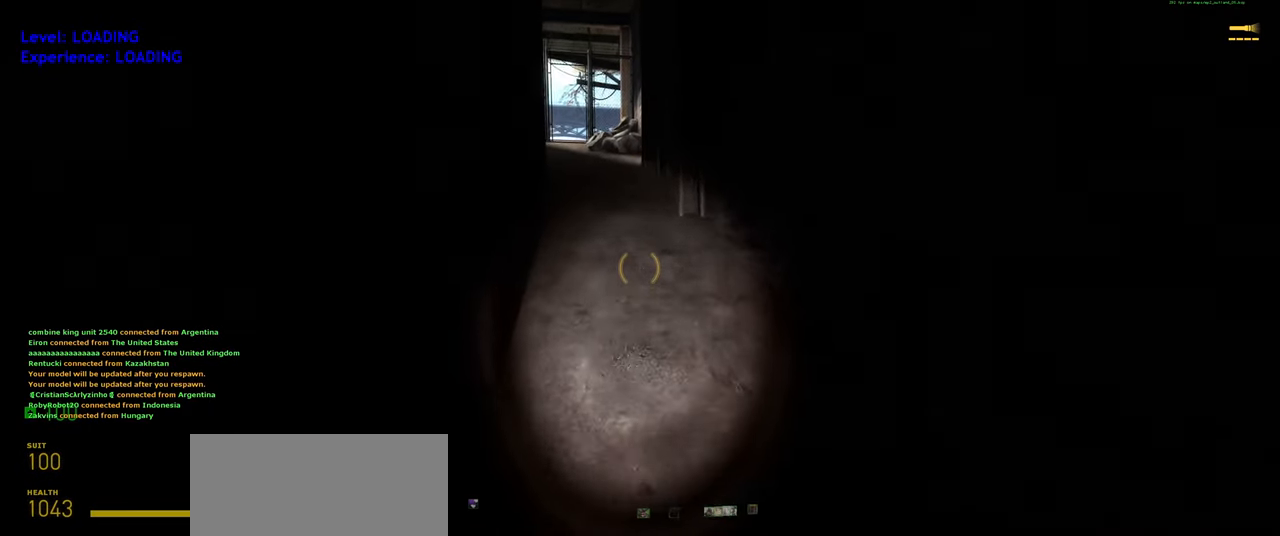
{"keys": ["d", "shift"], "mouse": [], "events": [[280, "a", "down"], [320, "space", "down"], [360, "d", "down"], [420, "a", "up"], [420, "w", "up"], [440, "space", "up"]]}
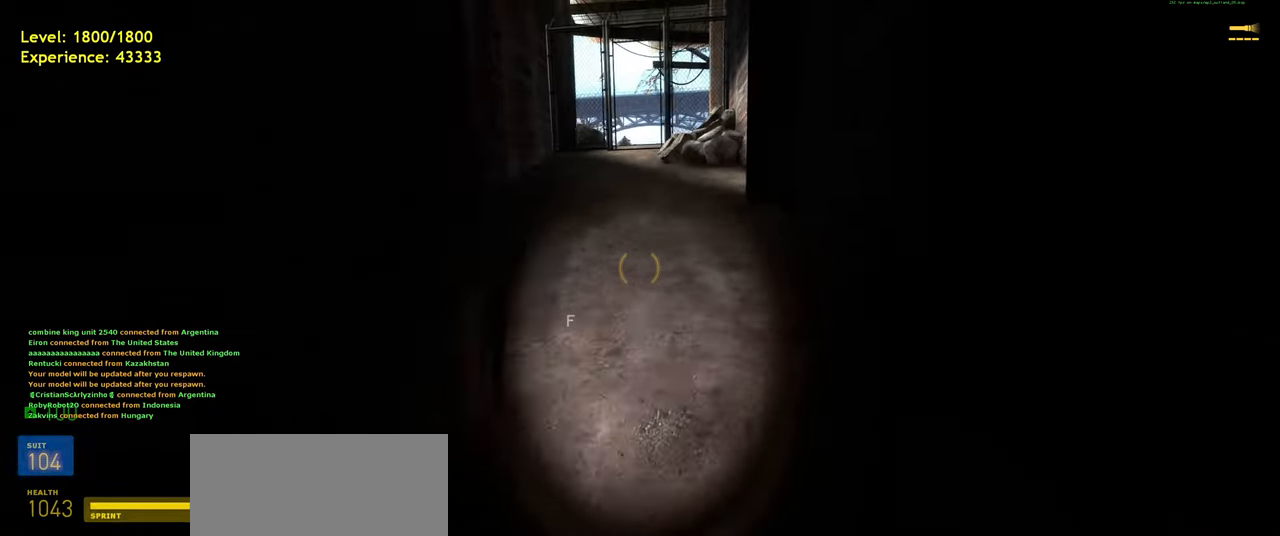
{"keys": ["shift"], "mouse": [], "events": [[40, "d", "up"], [80, "w", "down"], [180, "a", "down"], [280, "space", "down"], [340, "a", "up"], [380, "d", "down"], [380, "space", "up"], [380, "w", "up"], [500, "d", "up"]]}
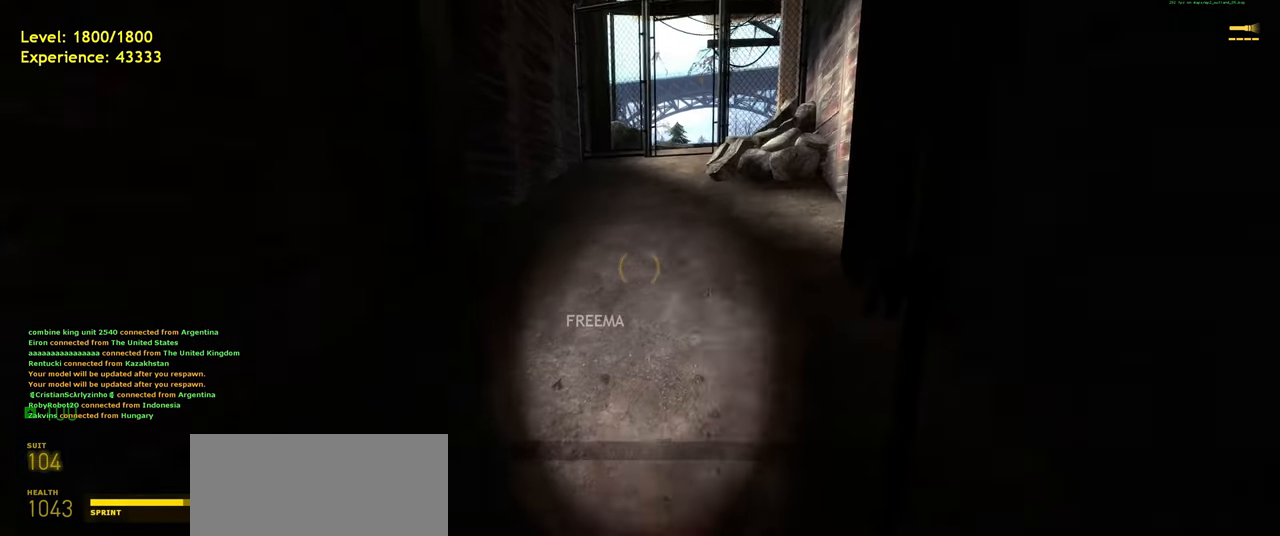
{"keys": ["shift", "w"], "mouse": [], "events": [[80, "w", "down"], [280, "d", "down"], [420, "d", "up"]]}
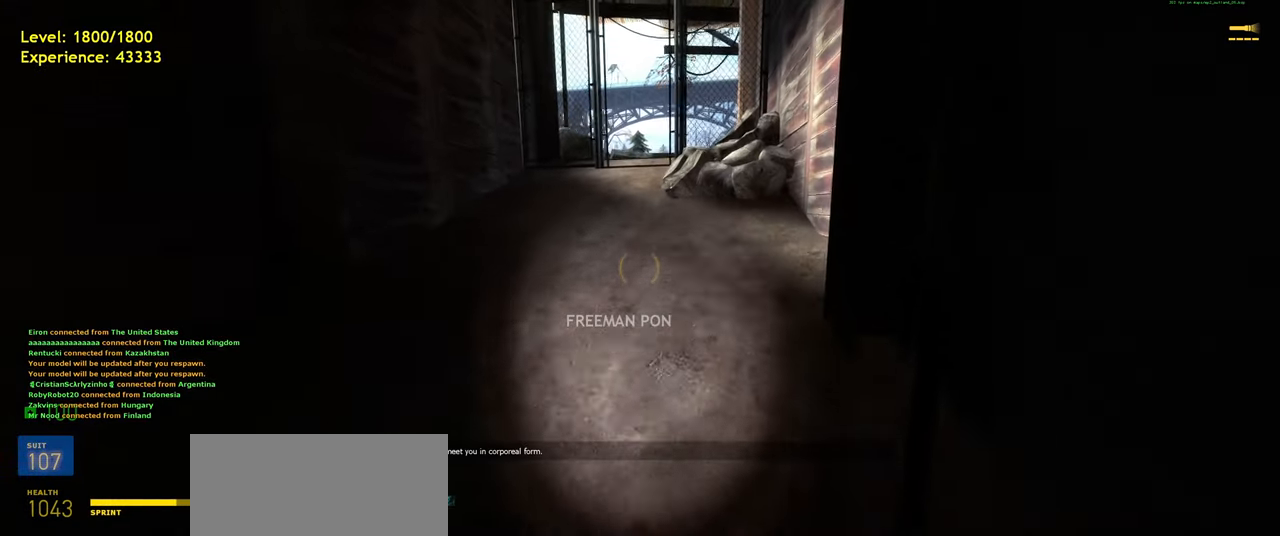
{"keys": ["w"], "mouse": [], "events": [[100, "a", "down"], [200, "space", "down"], [240, "a", "up"], [280, "w", "up"], [300, "d", "down"], [320, "shift", "up"], [320, "space", "up"], [380, "d", "up"], [420, "w", "down"]]}
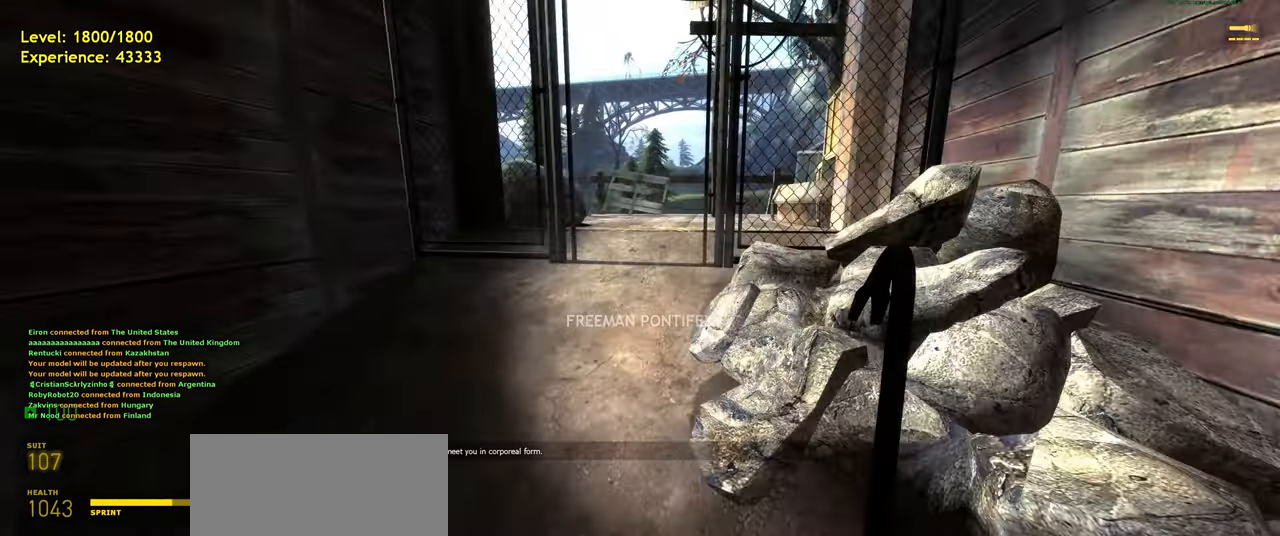
{"keys": ["w"], "mouse": [], "events": [[120, "a", "down"], [220, "a", "up"], [260, "d", "down"], [400, "d", "up"]]}
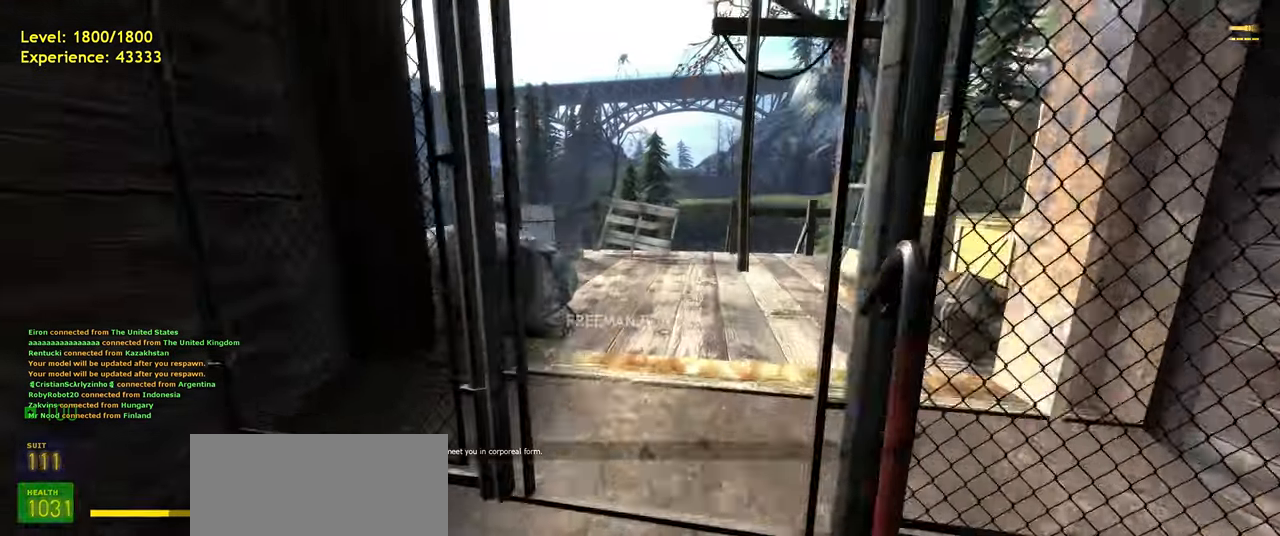
{"keys": ["w"], "mouse": [], "events": [[40, "d", "down"], [140, "d", "up"]]}
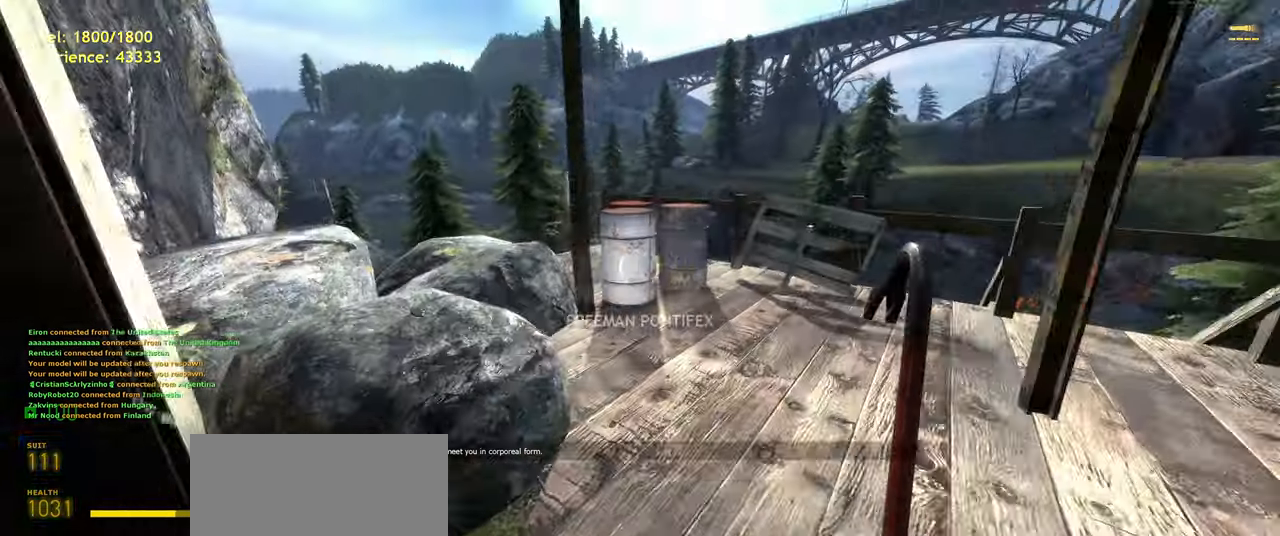
{"keys": ["w"], "mouse": [], "events": [[40, "ctrl", "down"], [80, "a", "down"], [120, "space", "down"], [160, "w", "up"], [220, "space", "up"], [440, "ctrl", "up"], [440, "w", "down"], [480, "a", "up"]]}
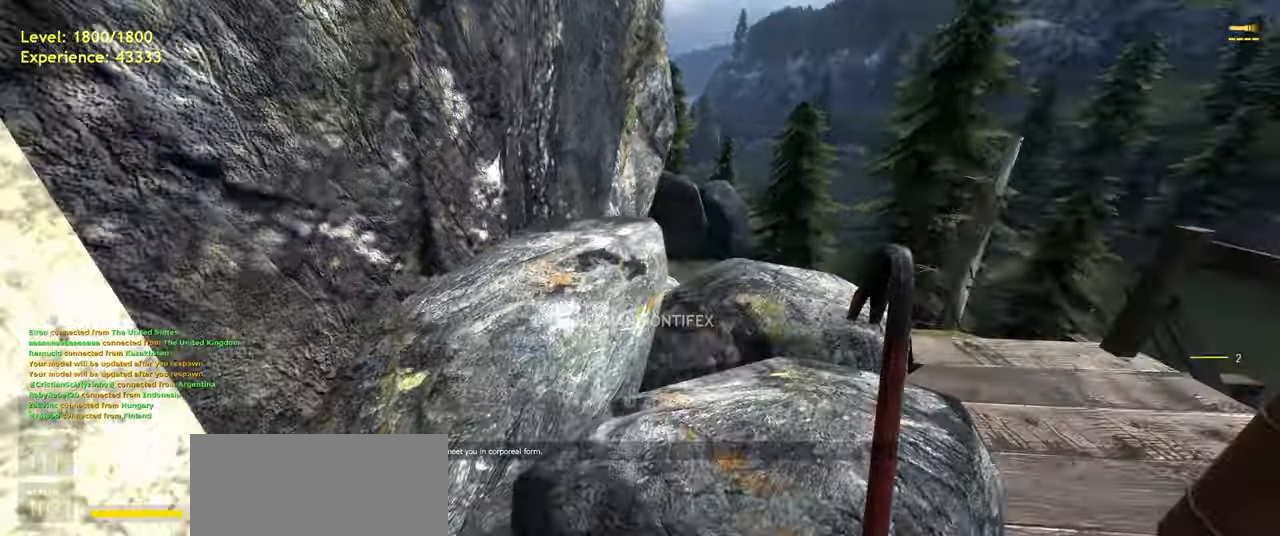
{"keys": ["w"], "mouse": [], "events": [[60, "d", "down"], [380, "d", "up"]]}
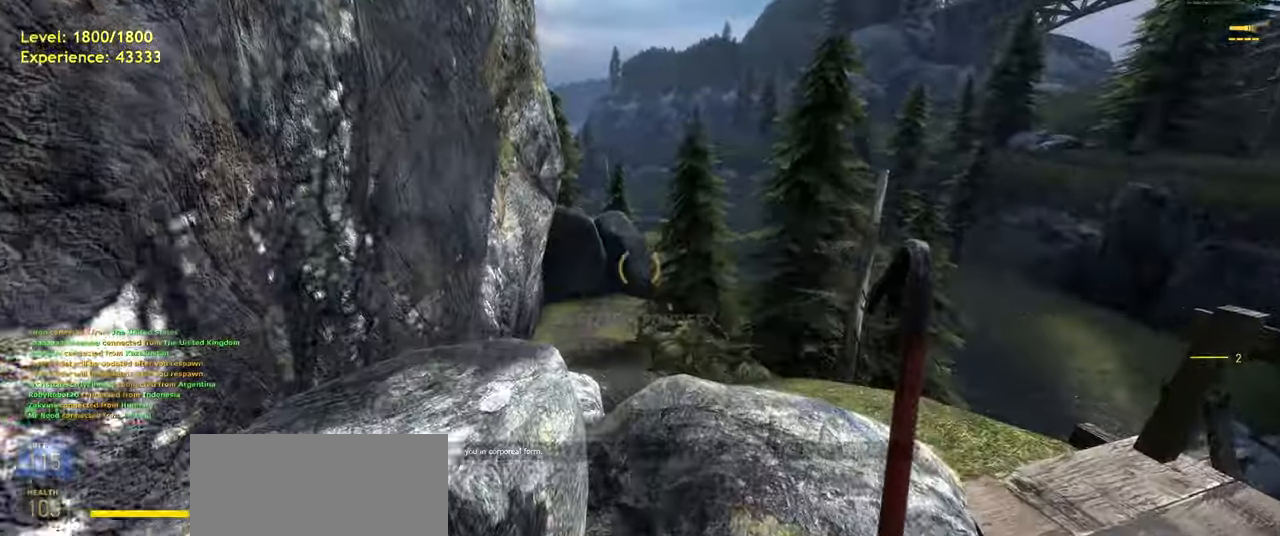
{"keys": ["a", "shift", "w"], "mouse": [], "events": [[100, "shift", "down"], [380, "a", "down"]]}
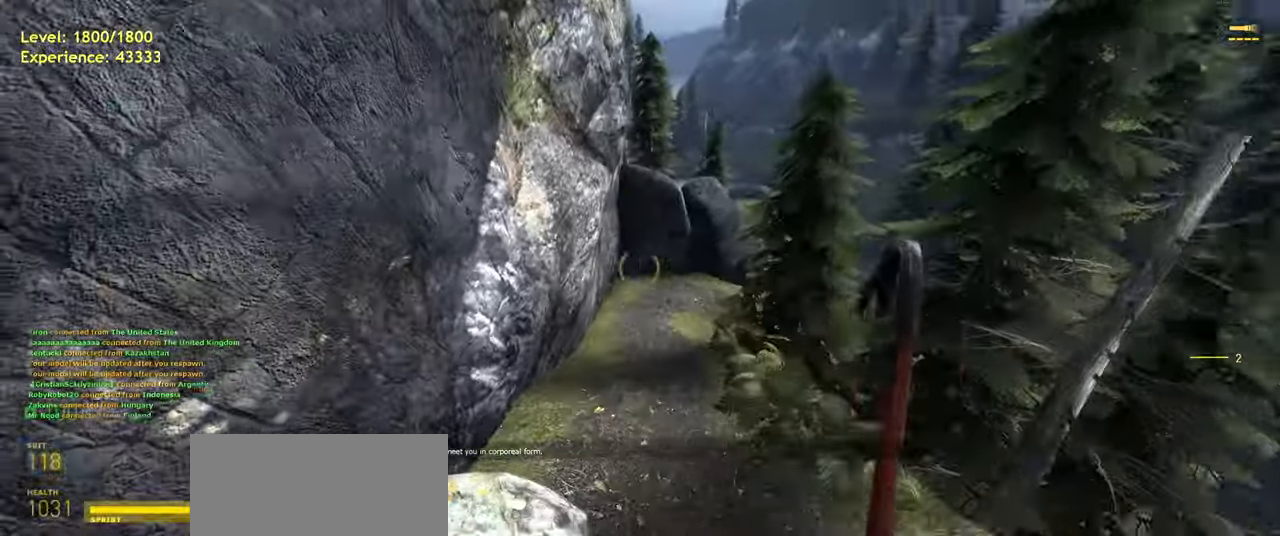
{"keys": ["d", "w"], "mouse": [], "events": [[40, "space", "down"], [80, "shift", "up"], [160, "d", "down"], [200, "a", "up"], [200, "space", "up"], [200, "w", "up"], [500, "w", "down"]]}
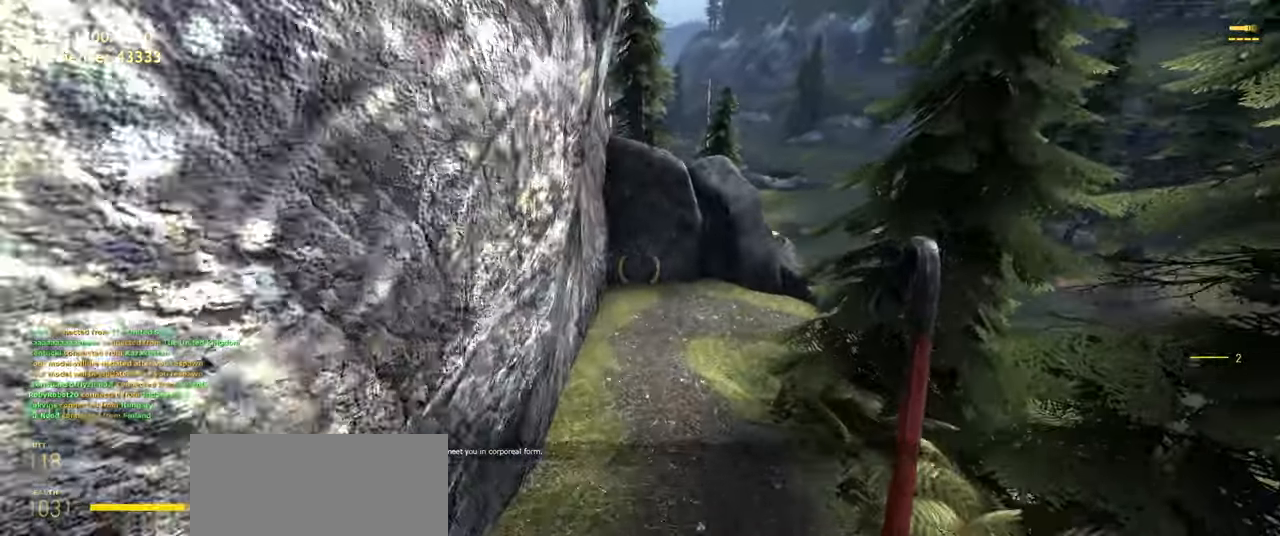
{"keys": ["a", "space", "w"], "mouse": [], "events": [[100, "d", "up"], [160, "shift", "down"], [280, "a", "down"], [420, "space", "down"], [440, "shift", "up"]]}
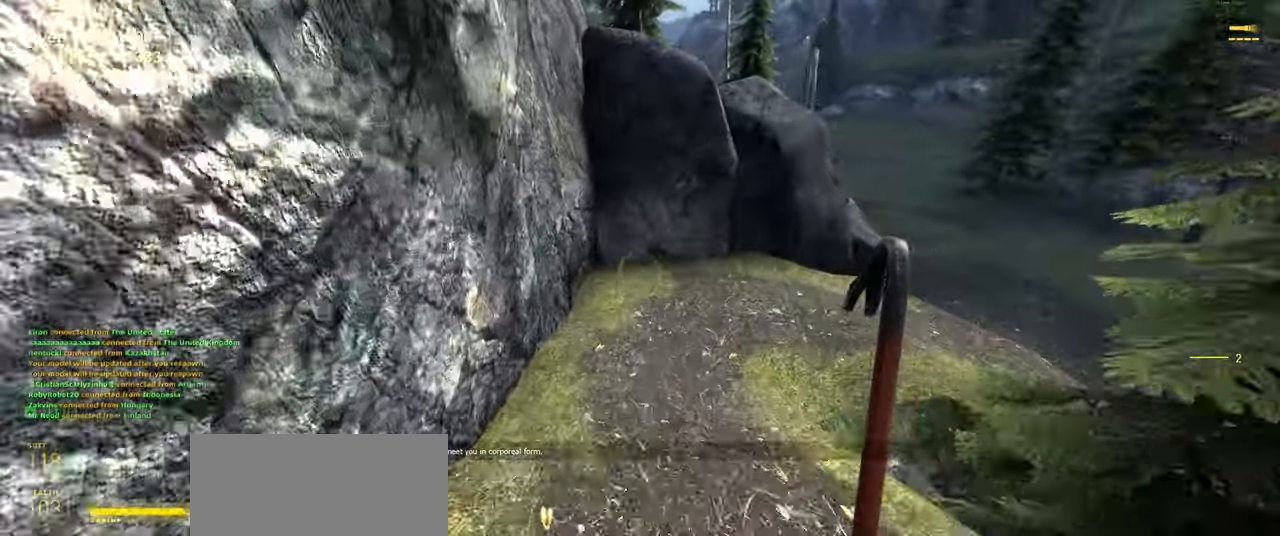
{"keys": ["d"], "mouse": [], "events": [[20, "a", "up"], [20, "d", "down"], [20, "w", "up"], [60, "space", "up"]]}
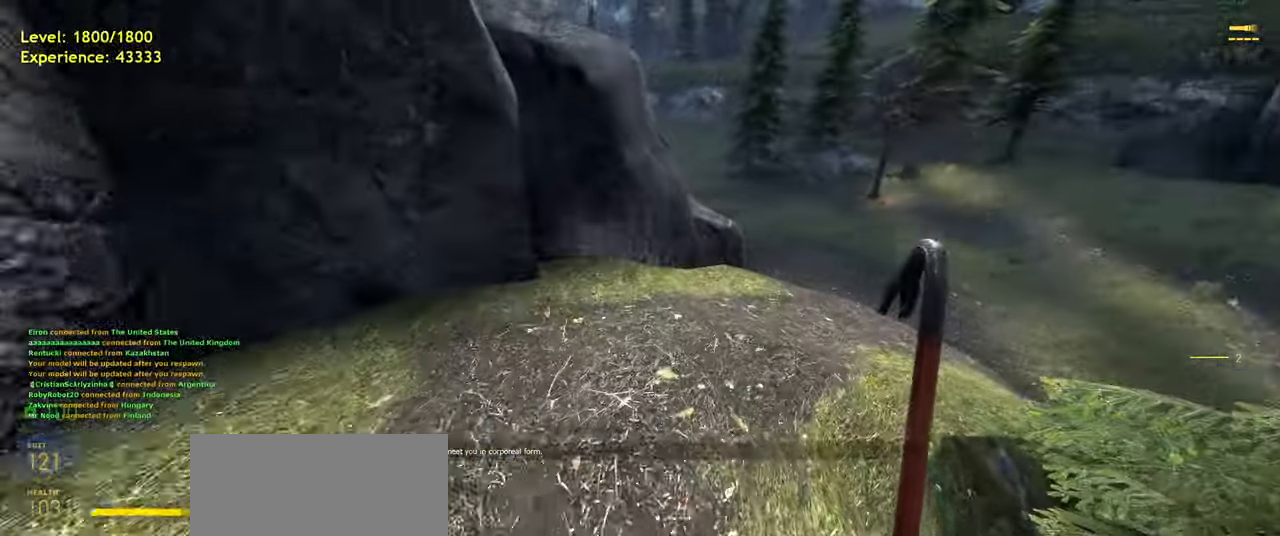
{"keys": ["d", "shift"], "mouse": [], "events": [[100, "w", "down"], [120, "shift", "down"], [200, "d", "up"], [240, "a", "down"], [280, "space", "down"], [320, "d", "down"], [360, "a", "up"], [360, "w", "up"], [400, "space", "up"]]}
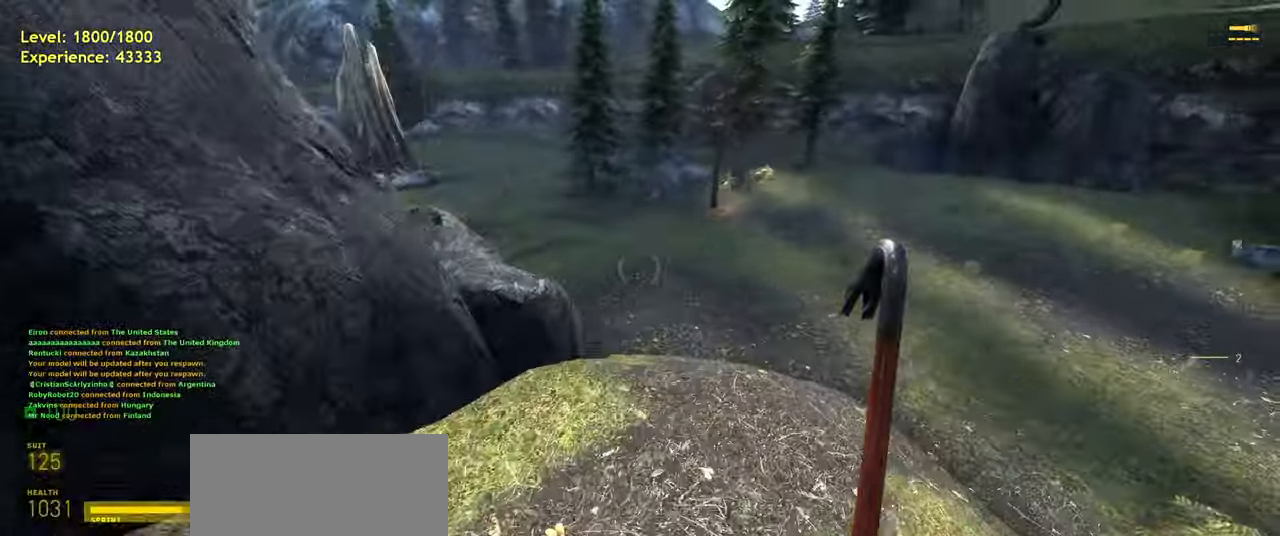
{"keys": ["a", "shift", "w"], "mouse": [], "events": [[120, "d", "up"], [220, "w", "down"], [300, "a", "down"]]}
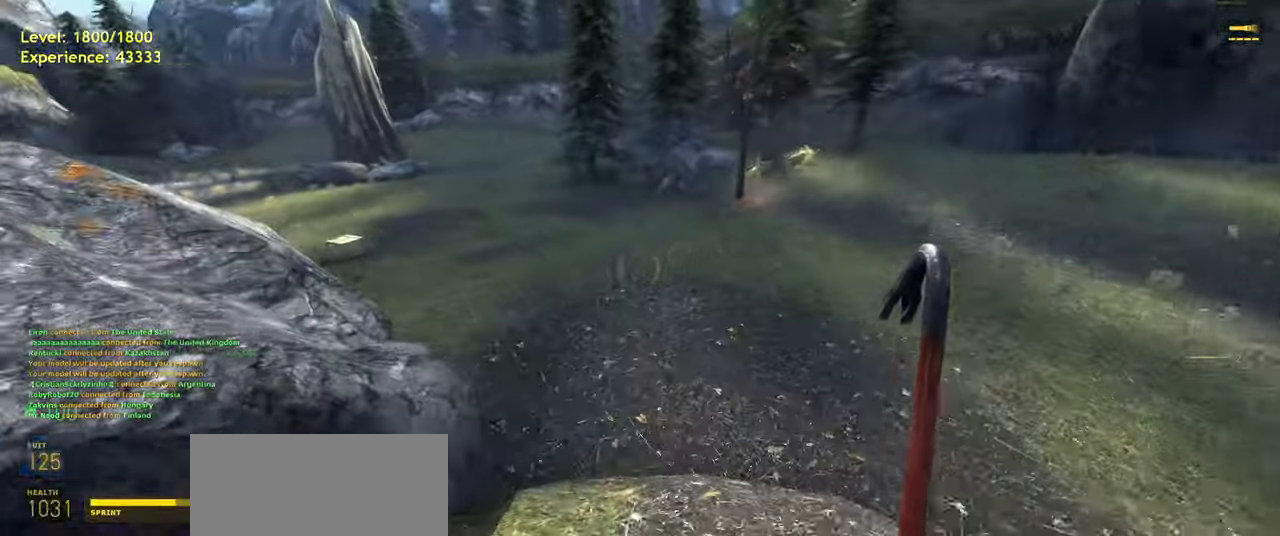
{"keys": ["a", "shift"], "mouse": [], "events": [[240, "space", "down"], [280, "w", "up"], [340, "space", "up"]]}
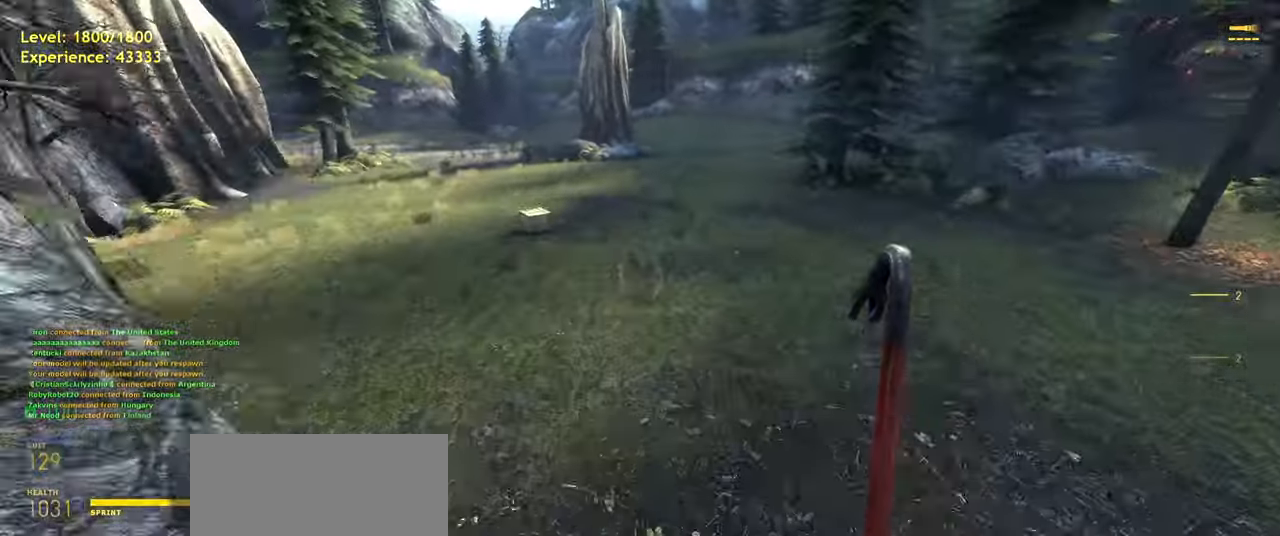
{"keys": ["a", "shift", "space", "w"], "mouse": [], "events": [[260, "w", "down"], [500, "space", "down"]]}
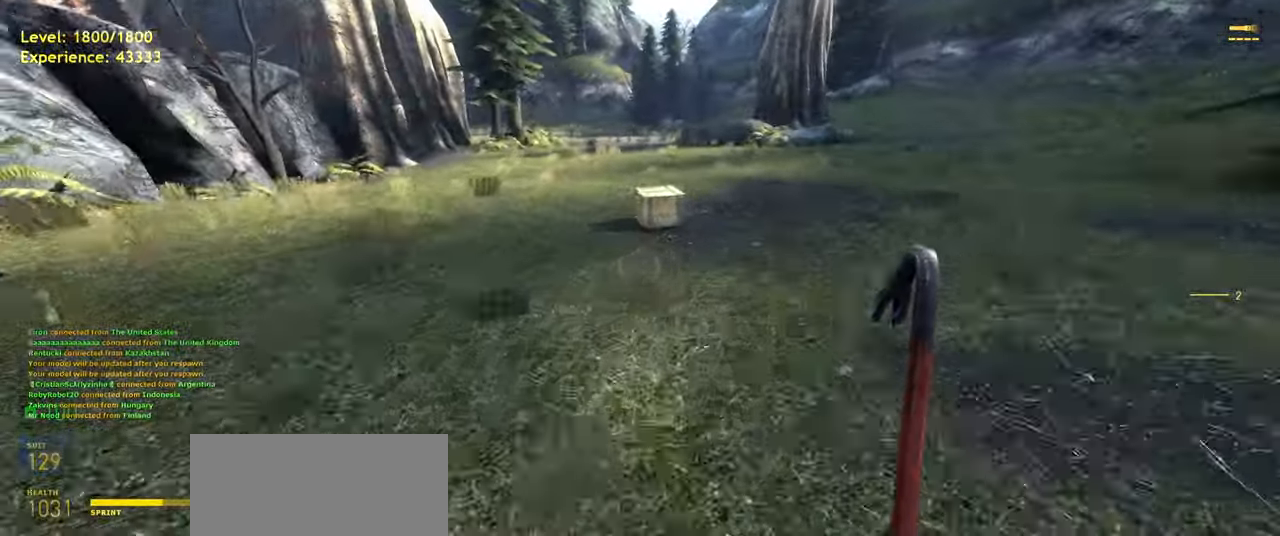
{"keys": [], "mouse": ["left"], "events": [[40, "shift", "up"], [120, "a", "up"], [120, "space", "up"], [140, "w", "up"], [180, "d", "down"], [220, "d", "up"], [480, "mouse_left", "down"]]}
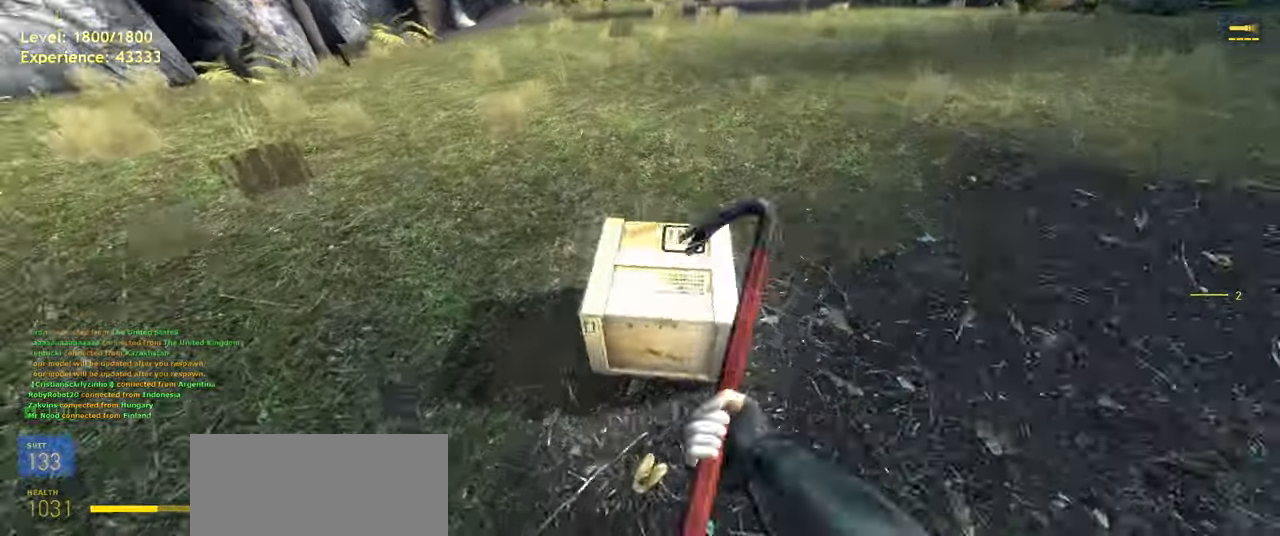
{"keys": [], "mouse": ["left"], "events": [[80, "mouse_left", "up"], [500, "mouse_left", "down"]]}
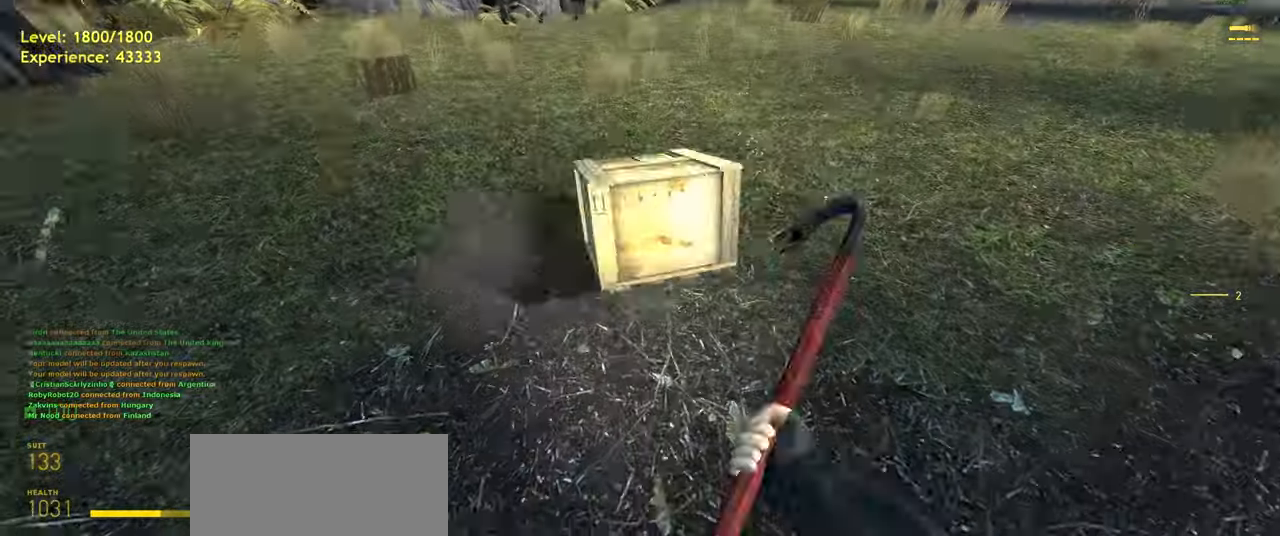
{"keys": ["d", "shift", "w"], "mouse": [], "events": [[120, "mouse_left", "up"], [320, "w", "down"], [420, "shift", "down"], [440, "d", "down"]]}
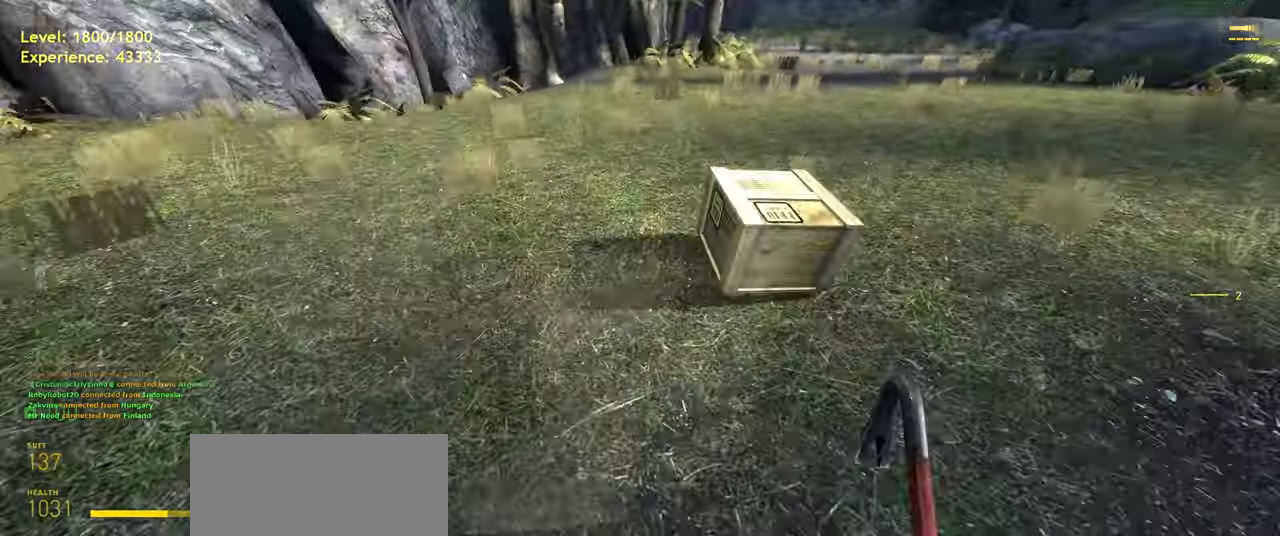
{"keys": [], "mouse": [], "events": [[40, "d", "up"], [80, "shift", "up"], [160, "mouse_left", "down"], [200, "w", "up"], [300, "mouse_left", "up"]]}
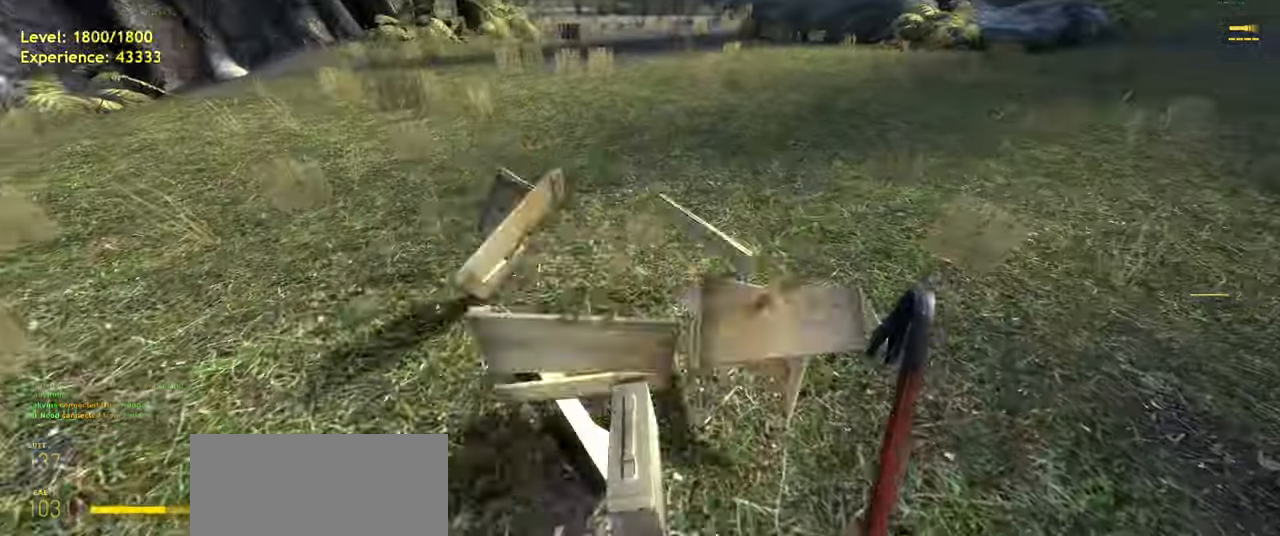
{"keys": ["d", "shift", "space", "w"], "mouse": [], "events": [[60, "w", "down"], [120, "d", "down"], [220, "shift", "down"], [260, "d", "up"], [320, "a", "down"], [440, "space", "down"], [500, "a", "up"], [500, "d", "down"]]}
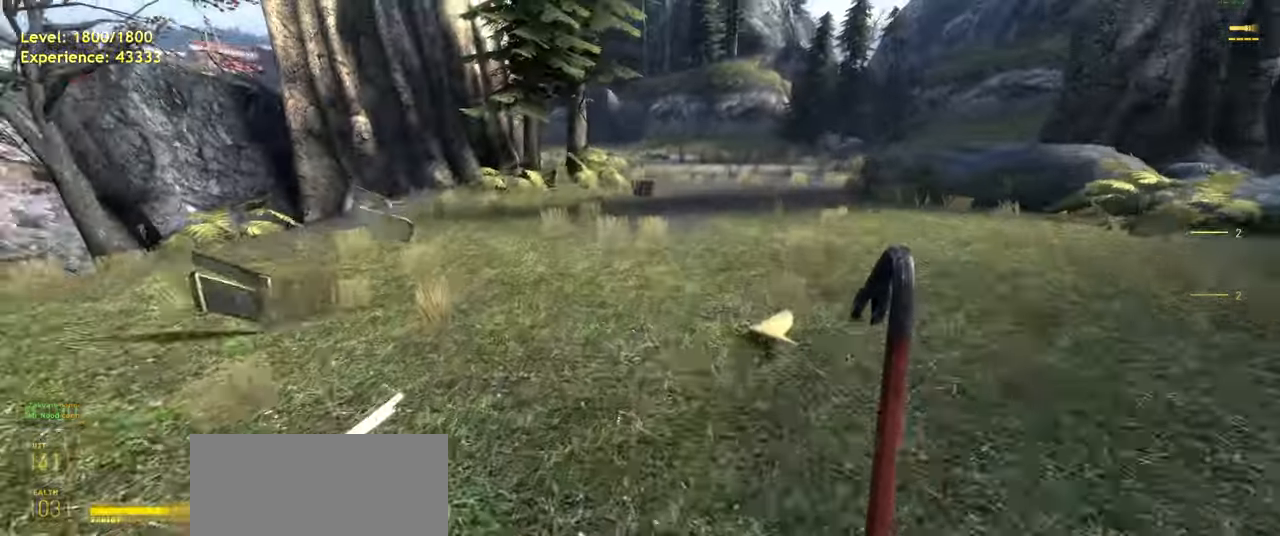
{"keys": ["d", "w"], "mouse": [], "events": [[40, "shift", "up"], [40, "w", "up"], [80, "space", "up"], [140, "d", "up"], [200, "w", "down"], [460, "d", "down"]]}
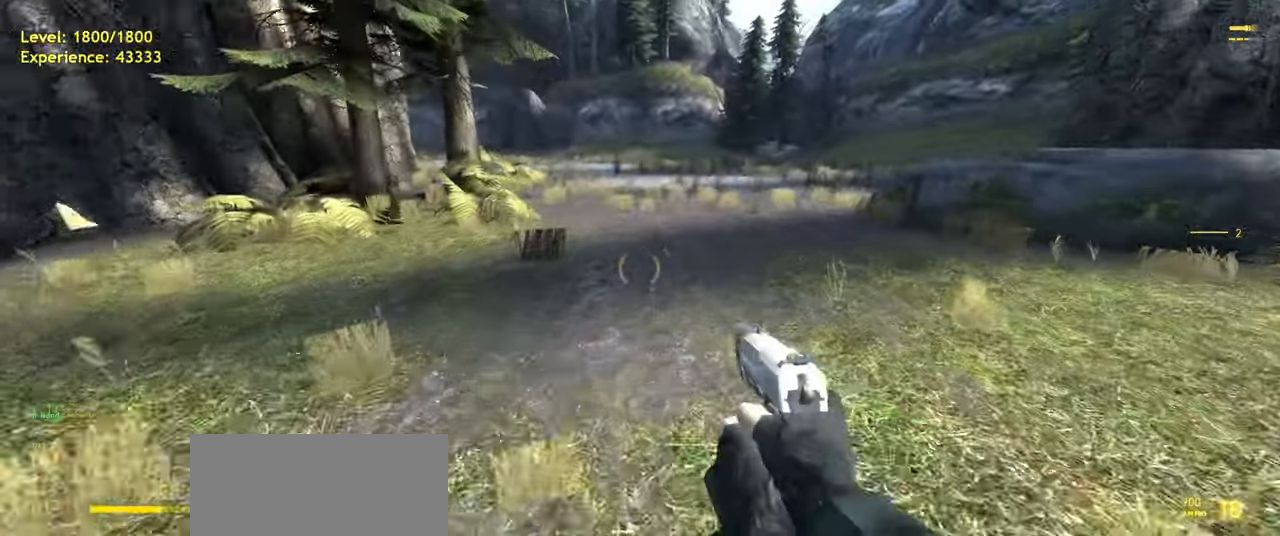
{"keys": ["a", "shift", "space", "w"], "mouse": [], "events": [[120, "d", "up"], [160, "shift", "down"], [240, "d", "down"], [380, "d", "up"], [400, "a", "down"], [480, "space", "down"]]}
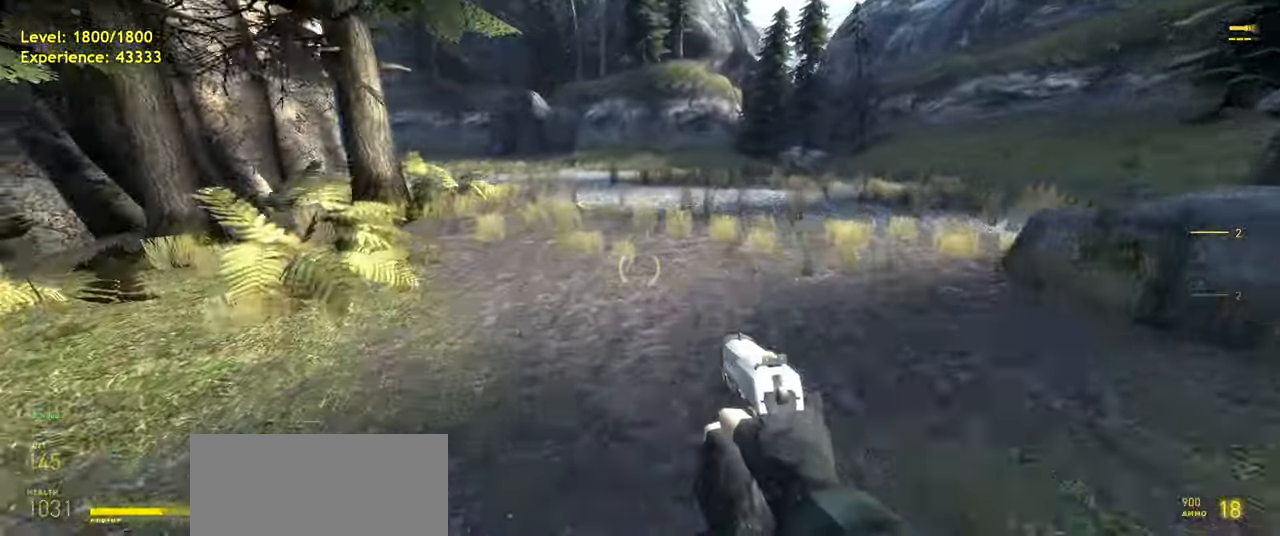
{"keys": ["a", "shift", "w"], "mouse": [], "events": [[20, "d", "down"], [60, "a", "up"], [100, "space", "up"], [100, "w", "up"], [180, "d", "up"], [240, "w", "down"], [360, "a", "down"]]}
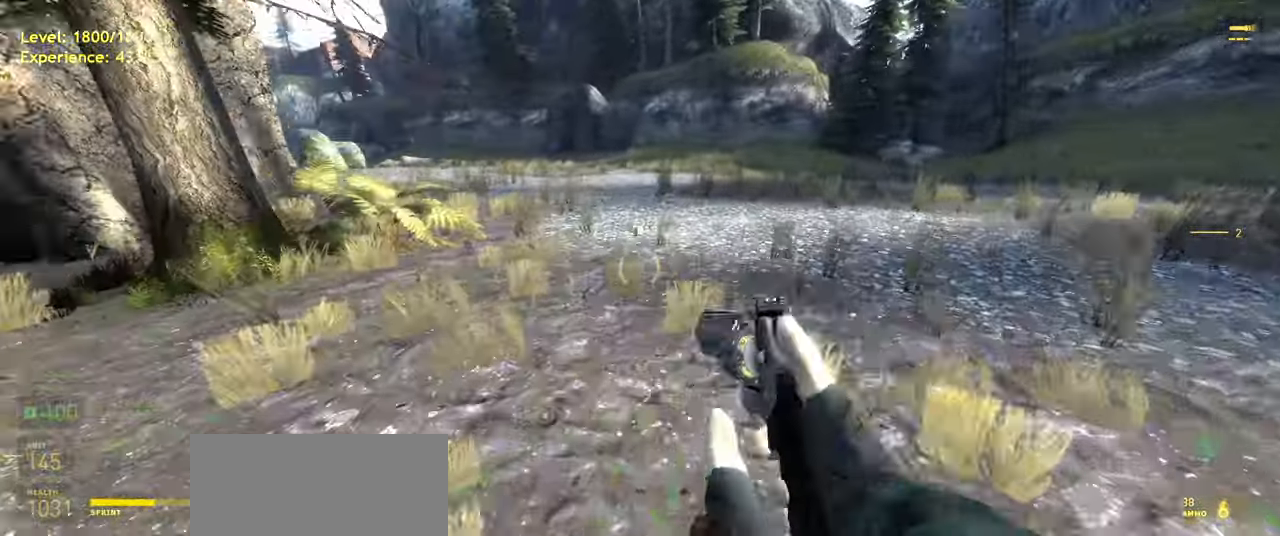
{"keys": ["w"], "mouse": [], "events": [[80, "space", "down"], [120, "d", "down"], [140, "shift", "up"], [220, "a", "up"], [220, "space", "up"], [220, "w", "up"], [280, "d", "up"], [400, "w", "down"]]}
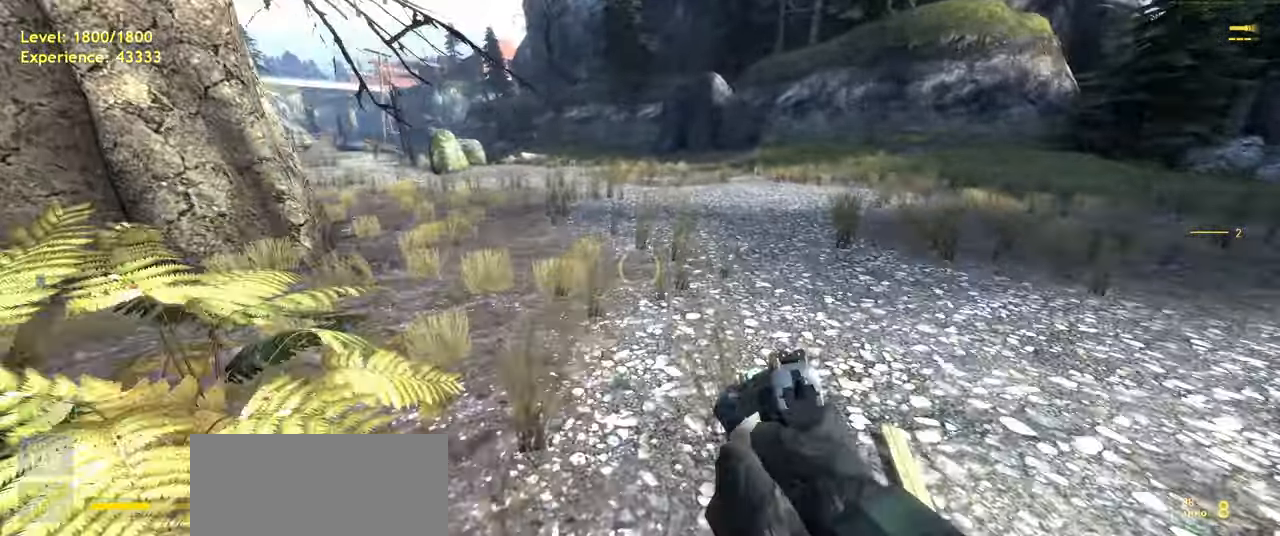
{"keys": [], "mouse": []}